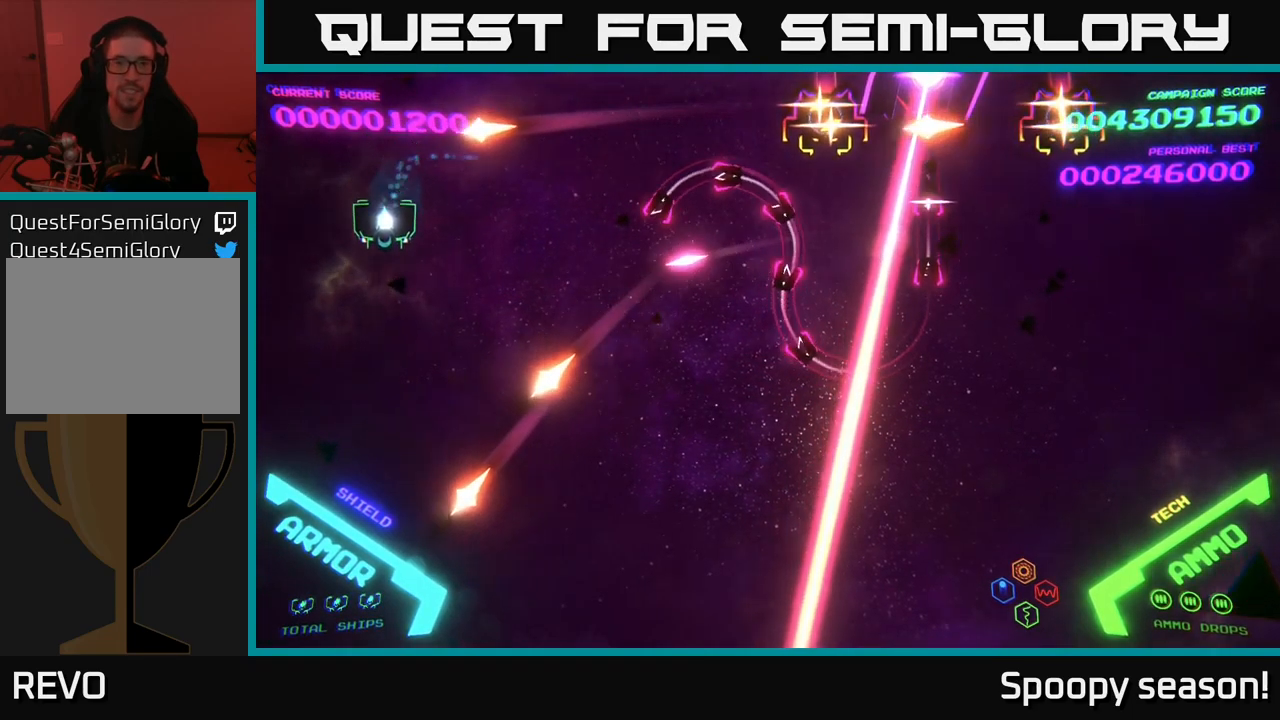
Gameplay with a controller (Xbox layout); each line is a JSON object with the inputs held at the frame after it. "events" lists button and stick changes between this image and that frame as [ms after this image, input, new state], when the widget could be followed in between.
{"buttons": [], "left_stick": "down", "right_stick": "center", "events": [[67, "left_stick", "center"], [217, "left_stick", "up"], [317, "B", "down"], [383, "B", "up"], [400, "left_stick", "down"], [450, "B", "down"], [483, "B", "up"]]}
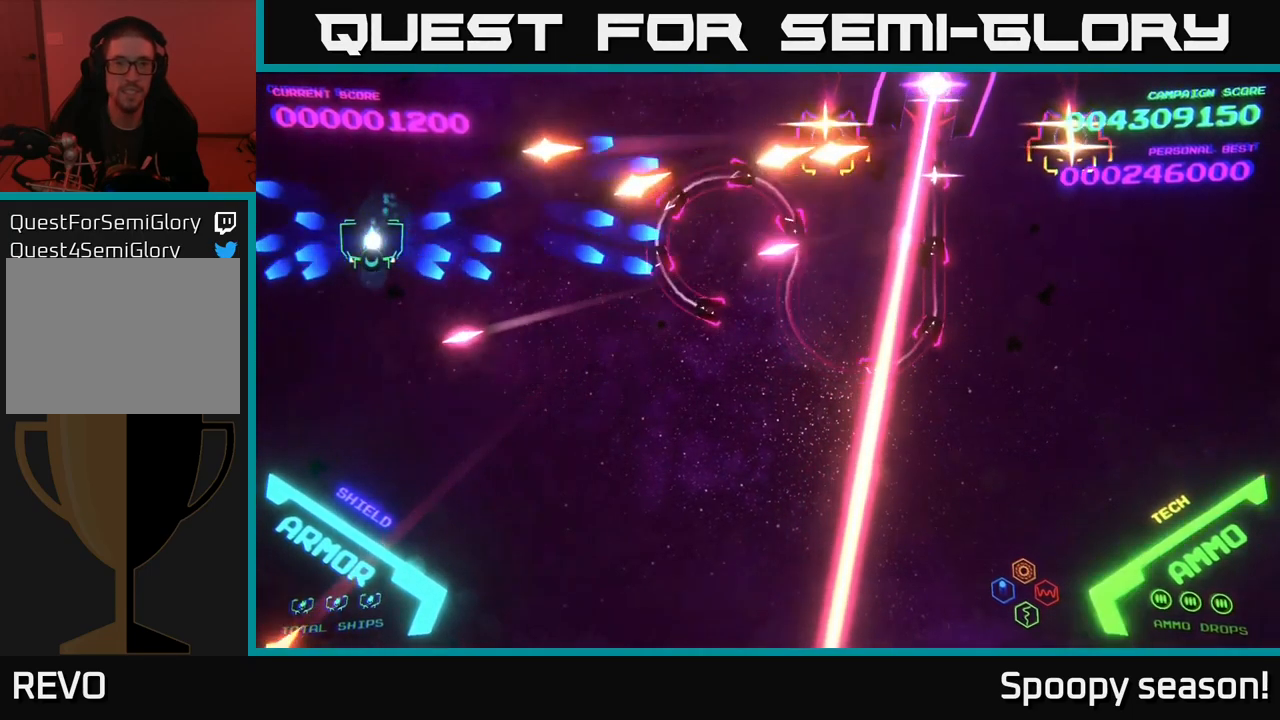
{"buttons": ["B"], "left_stick": "down-right", "right_stick": "center", "events": [[17, "left_stick", "center"], [50, "B", "down"], [83, "left_stick", "down"], [117, "B", "up"], [183, "B", "down"], [183, "left_stick", "up"], [233, "left_stick", "up-left"], [267, "B", "up"], [333, "B", "down"], [383, "B", "up"], [417, "left_stick", "down-right"], [450, "B", "down"]]}
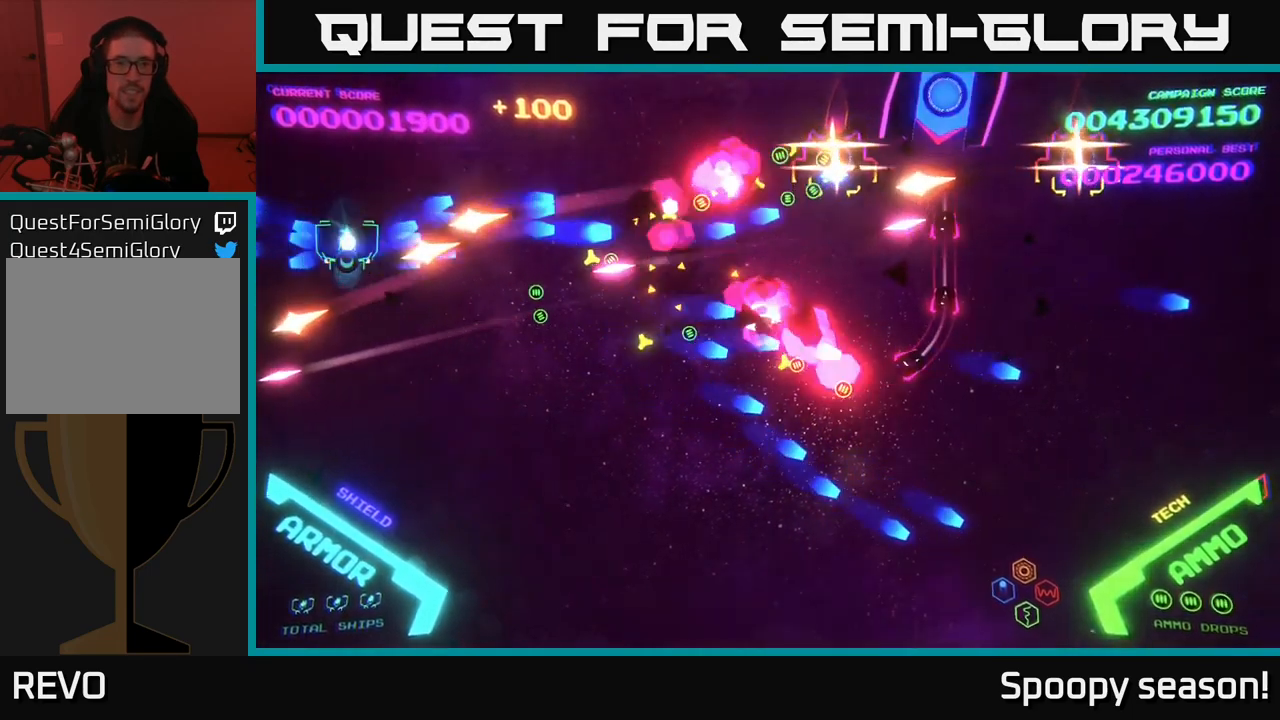
{"buttons": [], "left_stick": "up", "right_stick": "center", "events": [[17, "B", "up"], [33, "left_stick", "up-left"], [83, "B", "down"], [183, "B", "up"], [250, "B", "down"], [283, "left_stick", "up-right"], [317, "B", "up"], [333, "left_stick", "right"], [367, "B", "down"], [450, "B", "up"], [467, "left_stick", "up"]]}
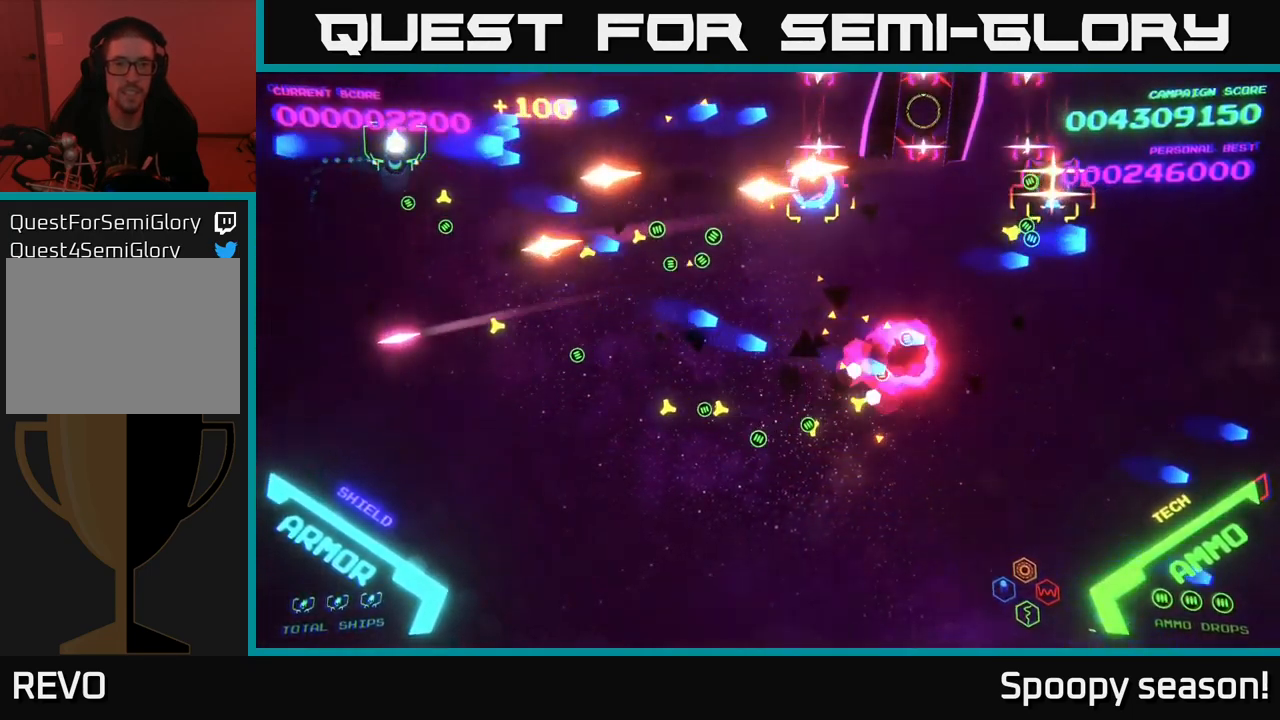
{"buttons": [], "left_stick": "up-left", "right_stick": "center", "events": [[50, "B", "down"], [117, "B", "up"], [183, "B", "down"], [200, "left_stick", "up-left"], [267, "B", "up"], [333, "B", "down"], [450, "B", "up"]]}
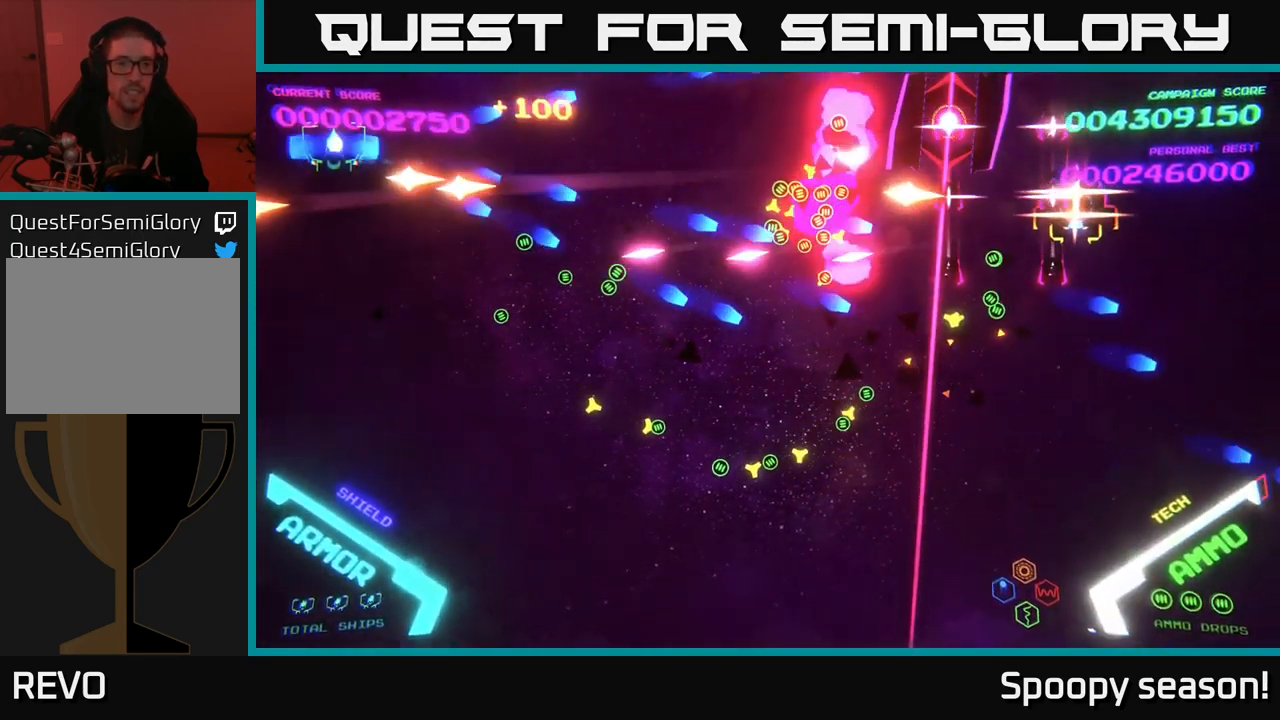
{"buttons": ["B"], "left_stick": "up", "right_stick": "center", "events": [[17, "B", "down"], [100, "B", "up"], [117, "left_stick", "up-right"], [167, "B", "down"], [250, "B", "up"], [250, "left_stick", "right"], [333, "B", "down"], [433, "B", "up"], [450, "left_stick", "up"], [467, "B", "down"]]}
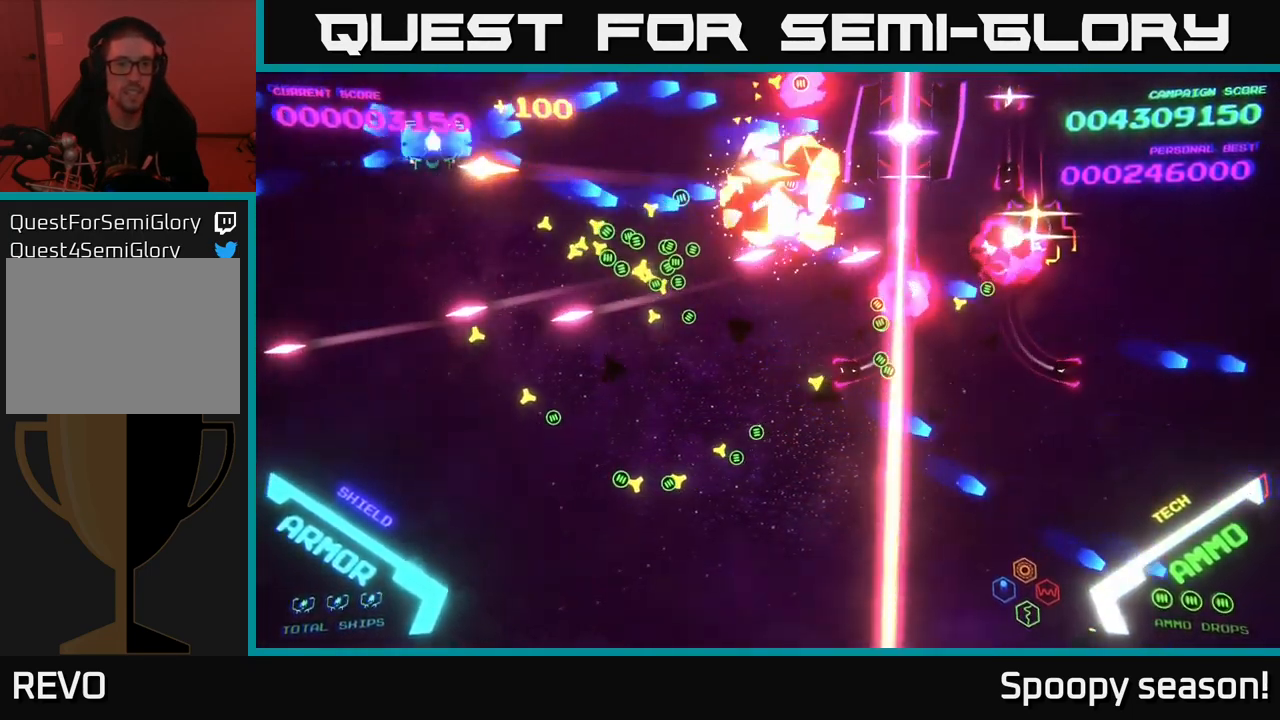
{"buttons": ["B"], "left_stick": "down", "right_stick": "center", "events": [[33, "left_stick", "up-left"], [67, "B", "up"], [133, "B", "down"], [167, "left_stick", "up"], [250, "B", "up"], [300, "B", "down"], [383, "left_stick", "down"], [400, "B", "up"], [450, "B", "down"]]}
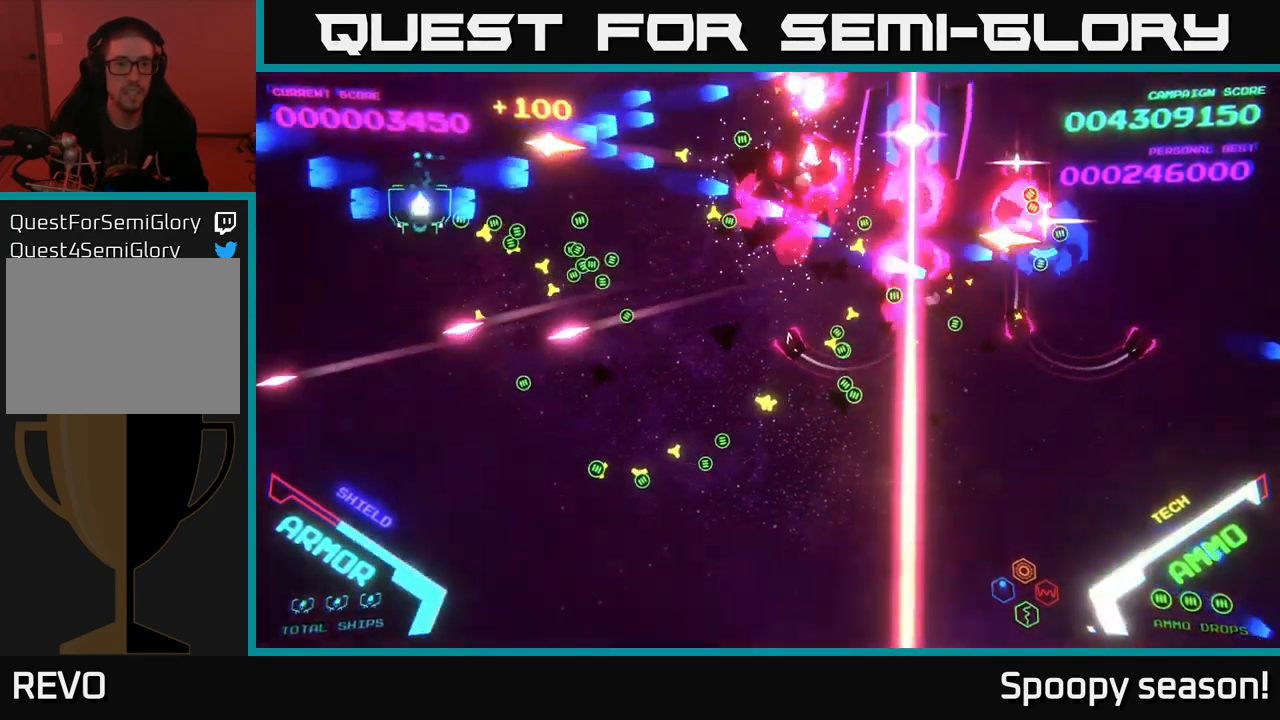
{"buttons": ["B"], "left_stick": "down-right", "right_stick": "center", "events": [[33, "B", "up"], [50, "left_stick", "right"], [117, "B", "down"], [233, "B", "up"], [249, "left_stick", "left"], [266, "B", "down"], [366, "left_stick", "down"], [383, "B", "up"], [416, "B", "down"], [466, "left_stick", "down-right"]]}
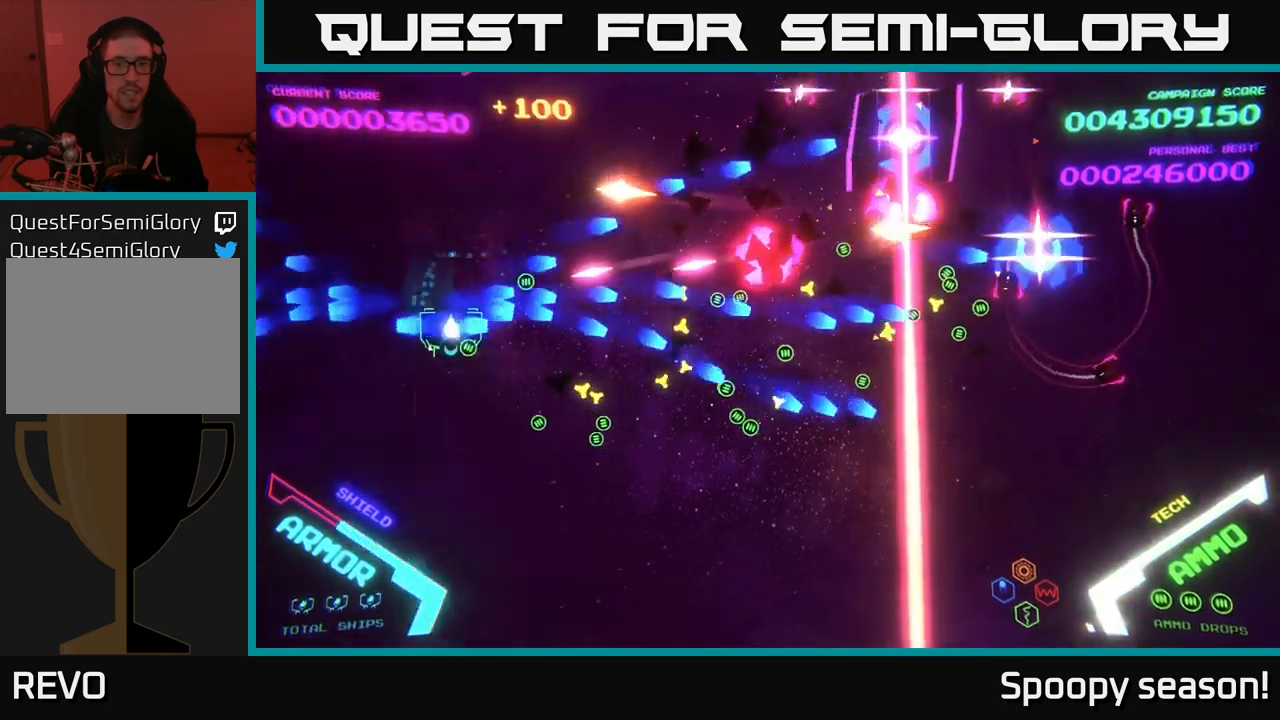
{"buttons": [], "left_stick": "down-right", "right_stick": "center", "events": [[17, "B", "up"], [83, "B", "down"], [167, "B", "up"], [233, "B", "down"], [350, "B", "up"], [417, "B", "down"], [500, "B", "up"]]}
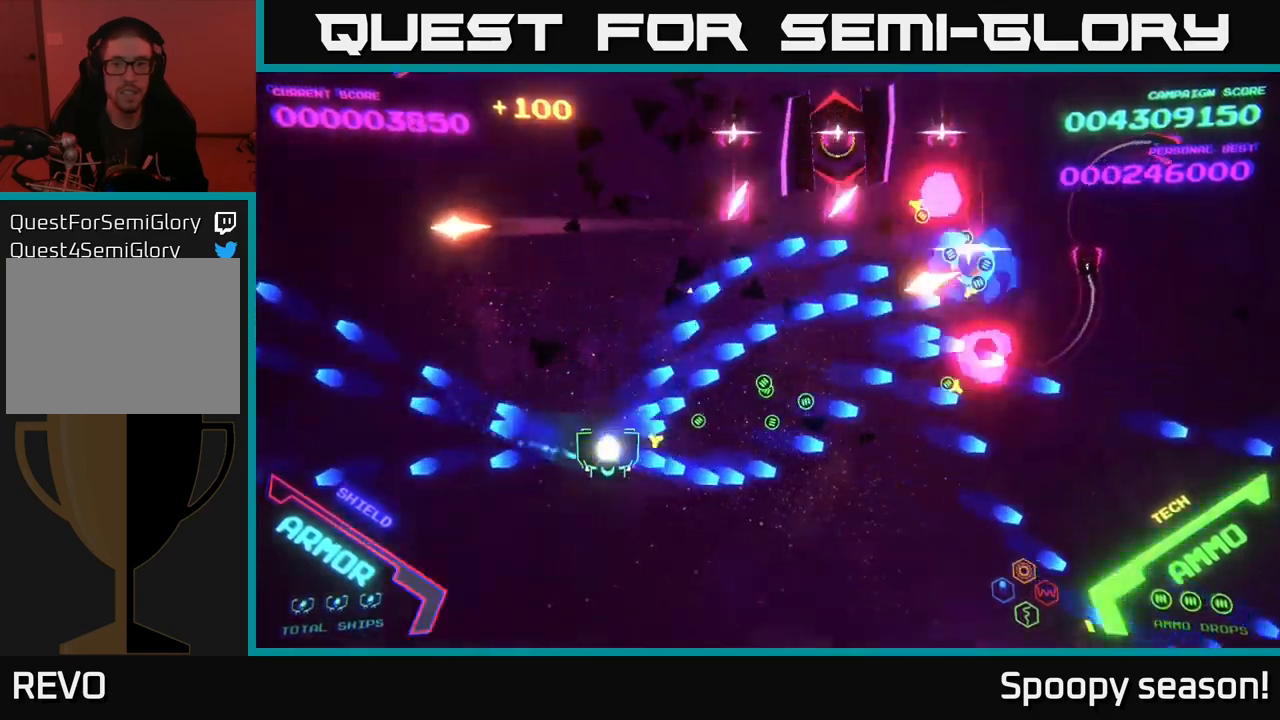
{"buttons": [], "left_stick": "right", "right_stick": "center", "events": [[250, "left_stick", "right"]]}
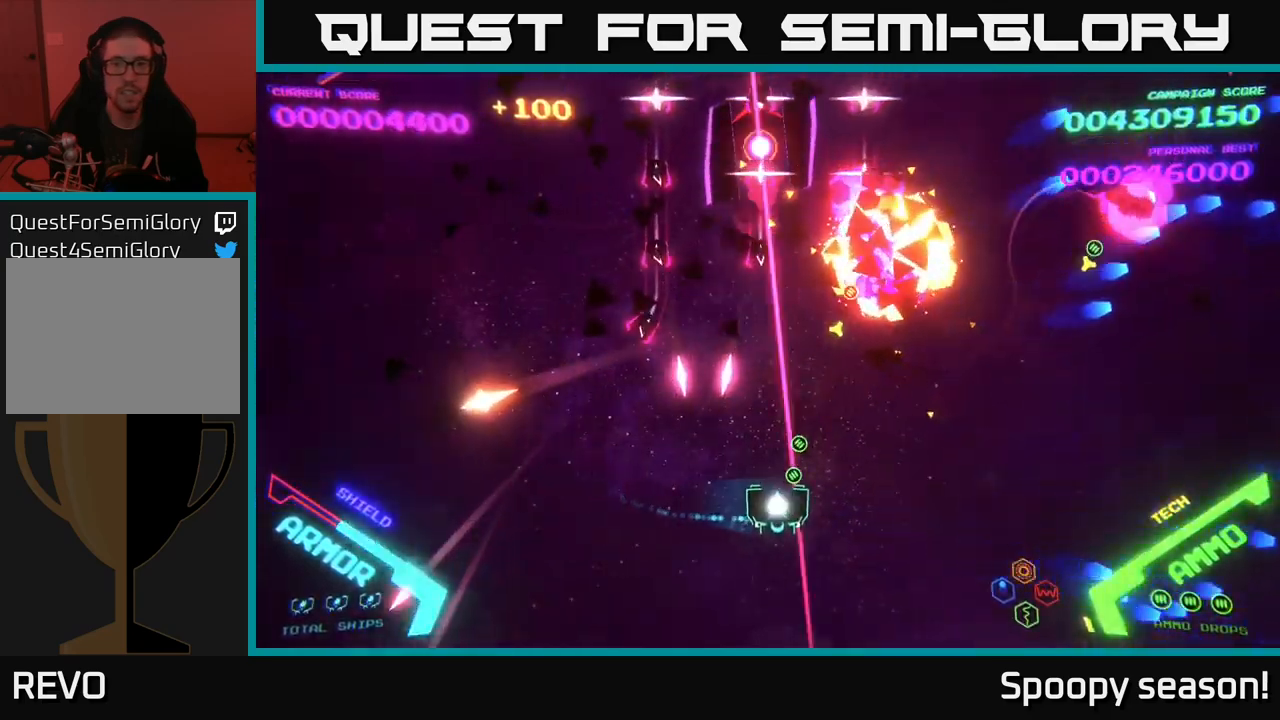
{"buttons": ["B"], "left_stick": "up-right", "right_stick": "center", "events": [[117, "left_stick", "up-right"], [467, "B", "down"]]}
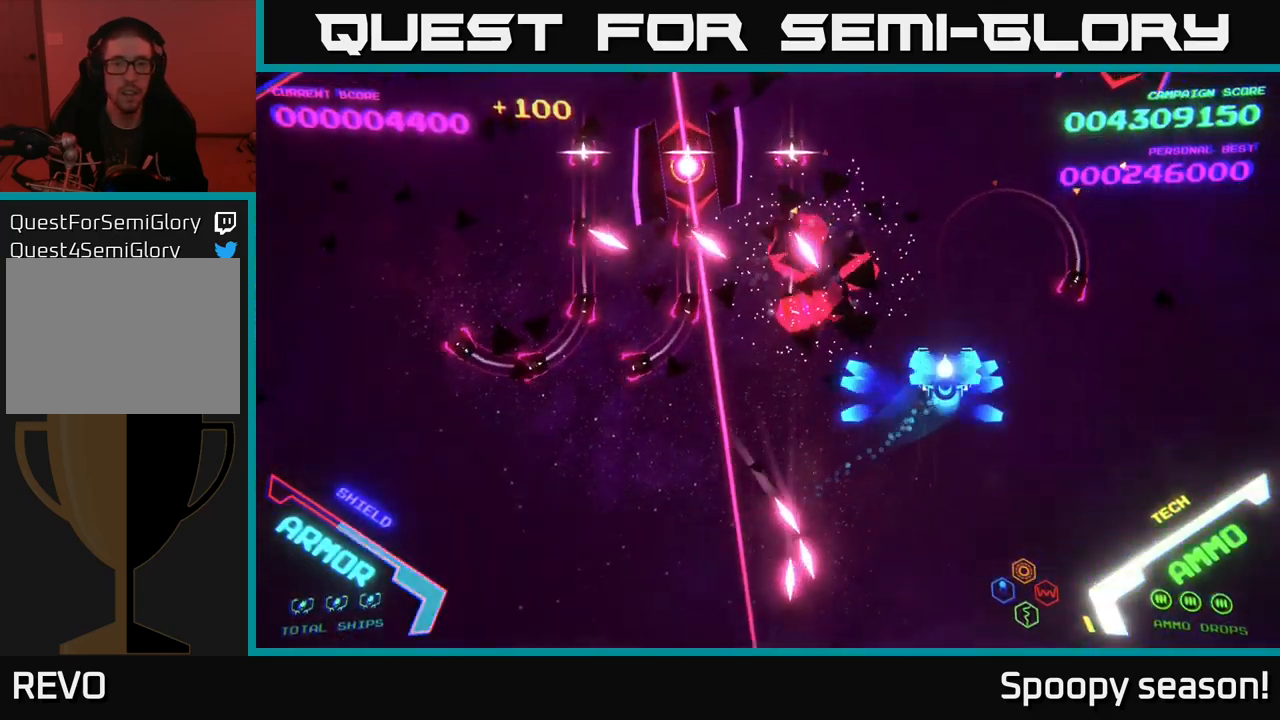
{"buttons": [], "left_stick": "up", "right_stick": "center", "events": [[117, "left_stick", "up"], [467, "B", "up"]]}
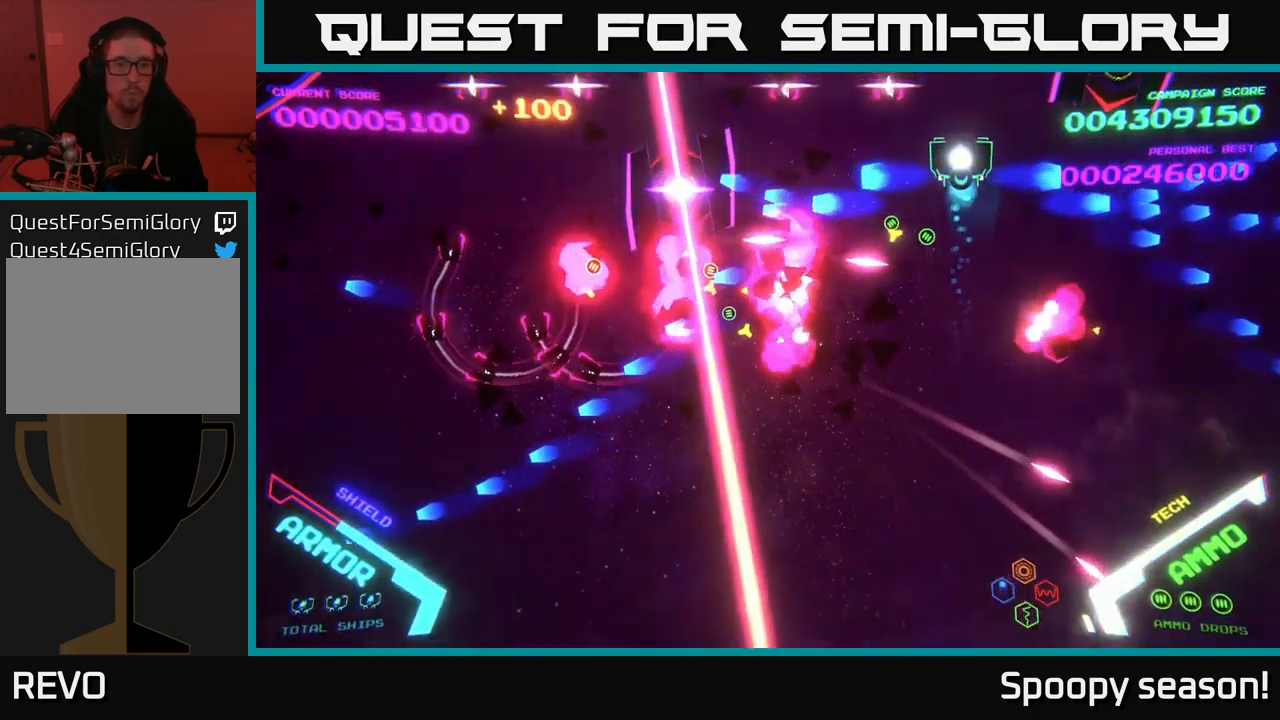
{"buttons": [], "left_stick": "up", "right_stick": "center", "events": [[33, "left_stick", "down"], [50, "B", "down"], [133, "B", "up"], [183, "B", "down"], [283, "B", "up"], [317, "left_stick", "right"], [333, "B", "down"], [450, "left_stick", "up"], [467, "B", "up"]]}
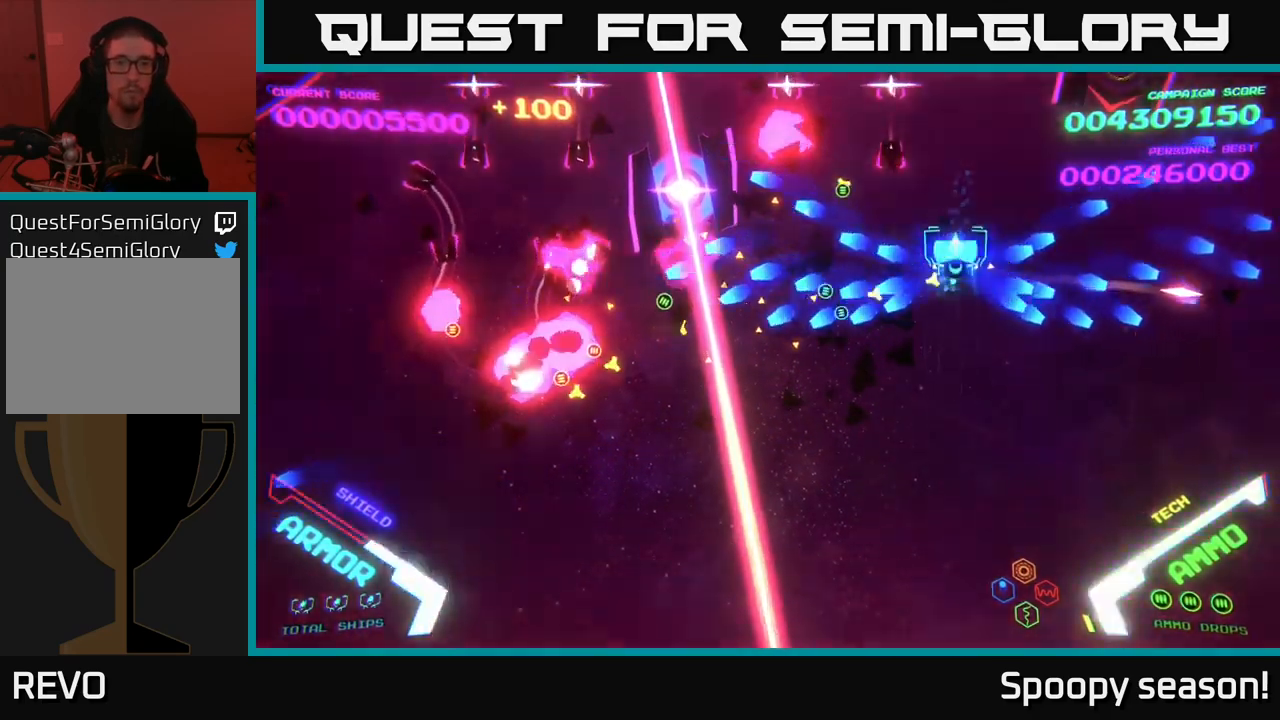
{"buttons": ["B"], "left_stick": "up-left", "right_stick": "center", "events": [[33, "B", "down"], [117, "B", "up"], [167, "B", "down"], [250, "left_stick", "up-left"]]}
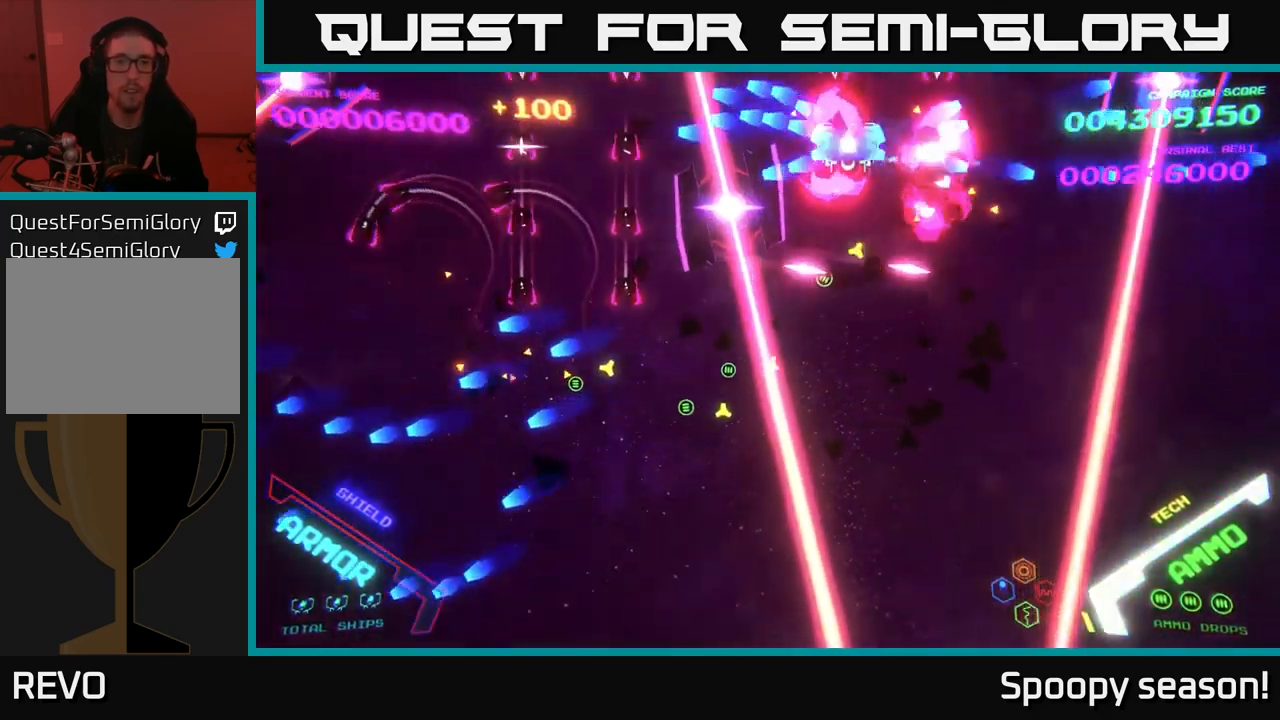
{"buttons": ["B"], "left_stick": "left", "right_stick": "center", "events": [[50, "B", "up"], [100, "left_stick", "up-right"], [117, "B", "down"], [167, "left_stick", "center"], [267, "B", "up"], [317, "left_stick", "left"], [333, "B", "down"]]}
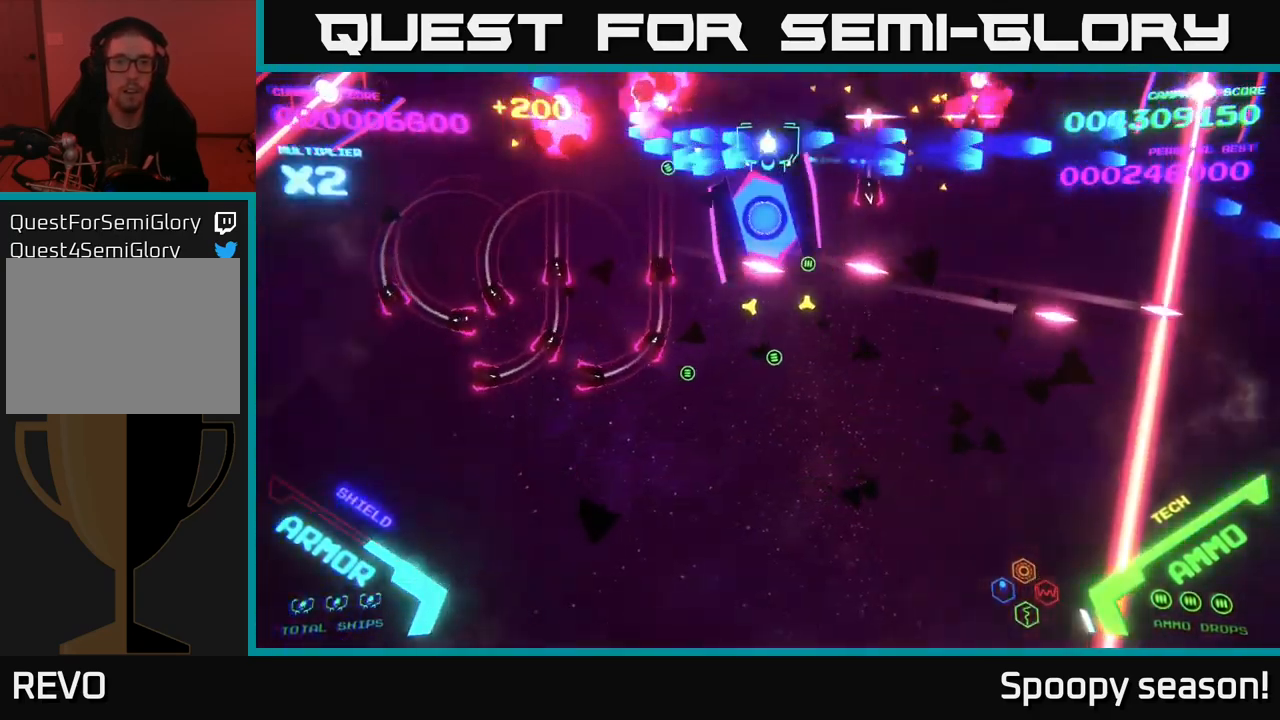
{"buttons": ["B"], "left_stick": "down", "right_stick": "center", "events": [[100, "B", "up"], [167, "B", "down"], [183, "left_stick", "down-left"], [417, "left_stick", "down"]]}
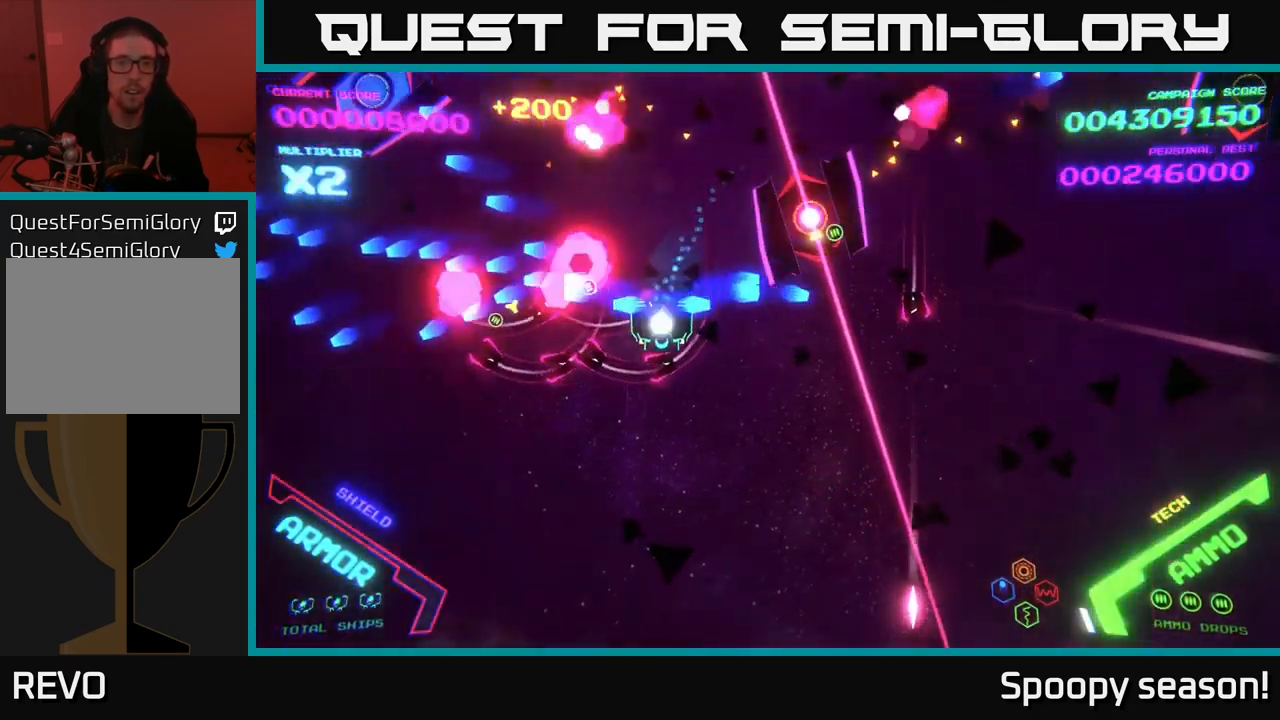
{"buttons": ["B"], "left_stick": "up-left", "right_stick": "center", "events": [[67, "B", "up"], [83, "B", "down"], [117, "left_stick", "left"], [183, "left_stick", "up-left"], [217, "B", "up"], [267, "B", "down"], [300, "left_stick", "up"], [400, "B", "up"], [450, "B", "down"], [483, "left_stick", "up-left"]]}
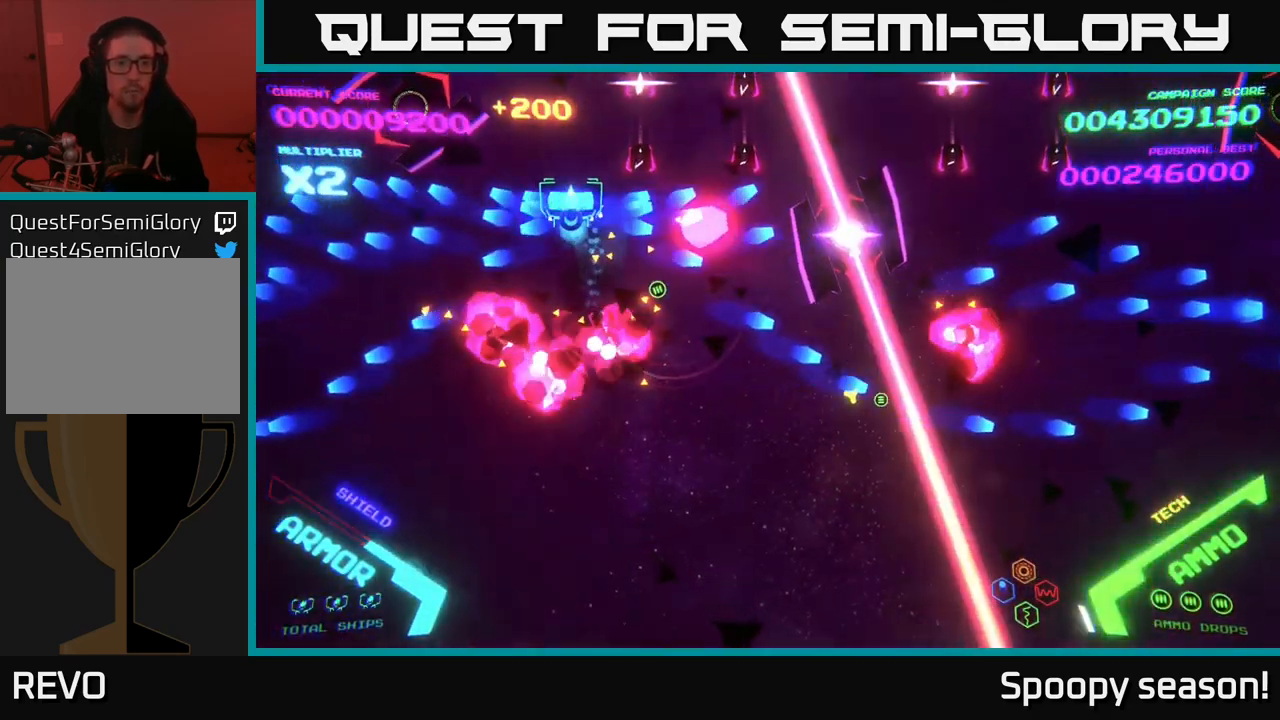
{"buttons": [], "left_stick": "up-right", "right_stick": "center", "events": [[33, "left_stick", "left"], [50, "B", "up"], [83, "B", "down"], [167, "left_stick", "down-right"], [200, "B", "up"], [250, "left_stick", "right"], [350, "left_stick", "up-right"]]}
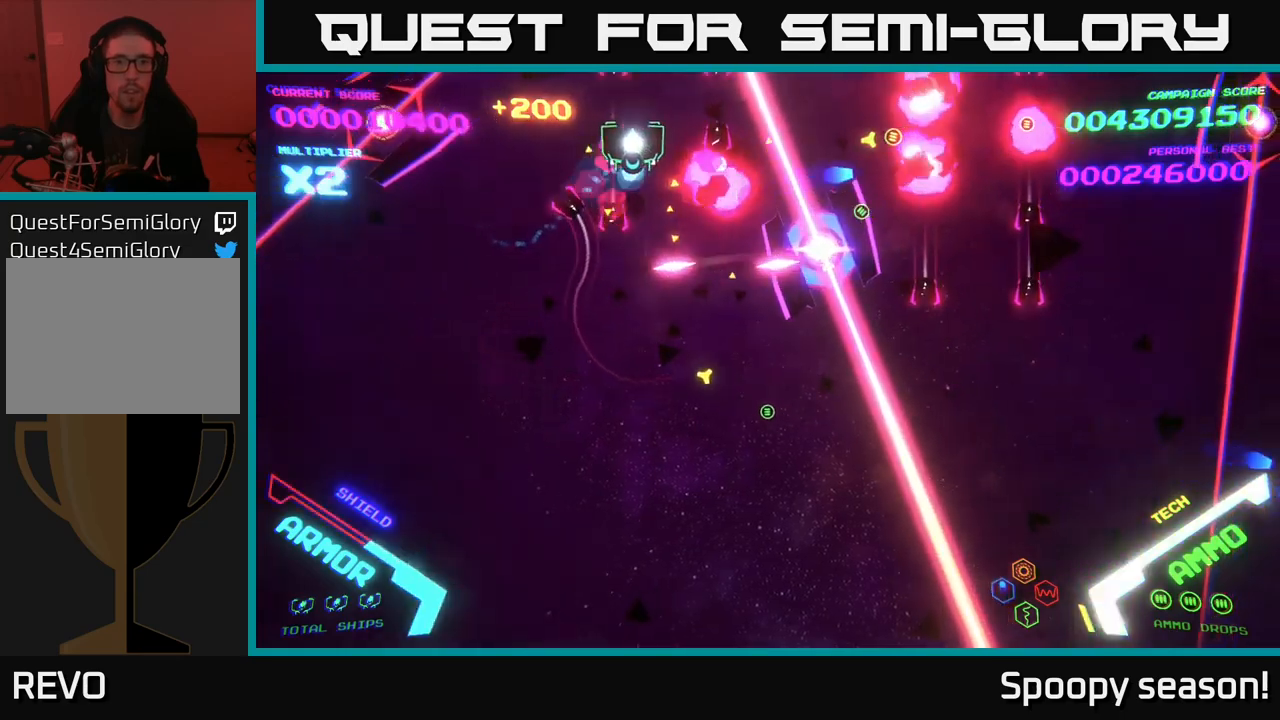
{"buttons": ["B"], "left_stick": "up", "right_stick": "center", "events": [[67, "B", "down"], [234, "left_stick", "left"], [300, "B", "up"], [334, "B", "down"], [450, "B", "up"], [500, "B", "down"], [500, "left_stick", "up"]]}
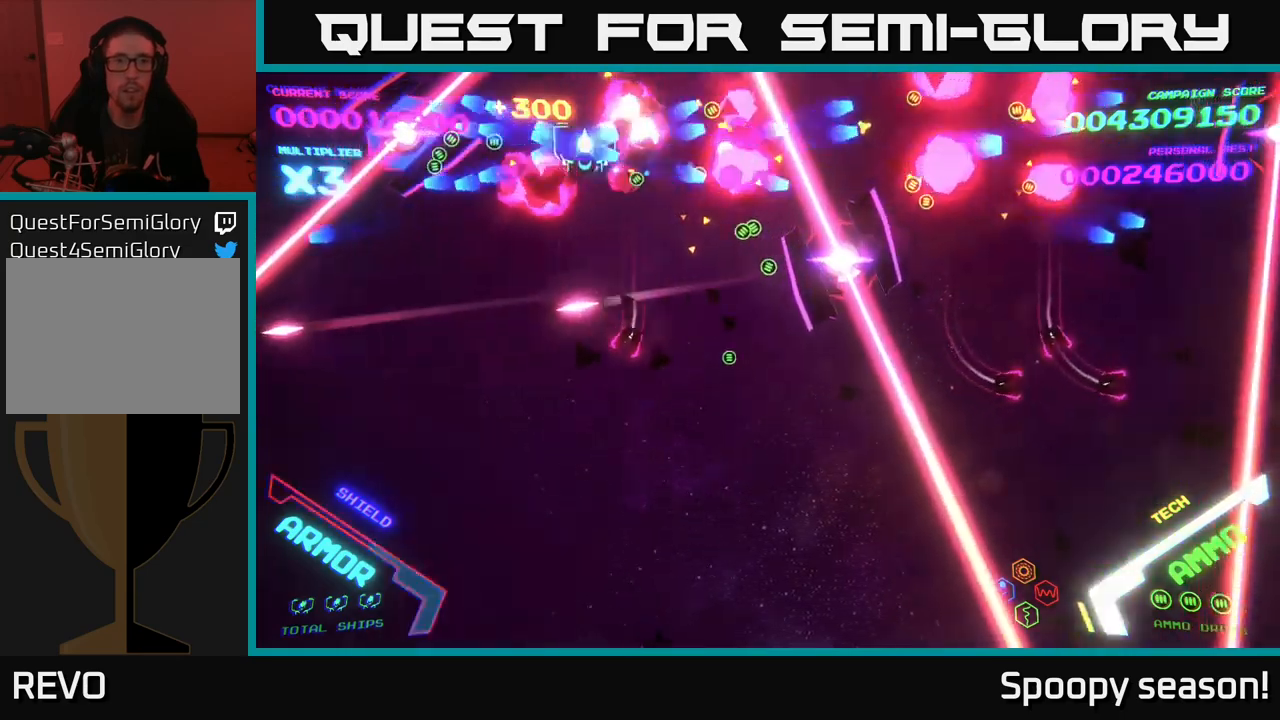
{"buttons": ["B"], "left_stick": "down", "right_stick": "center", "events": [[17, "left_stick", "up-right"], [117, "B", "up"], [184, "B", "down"], [234, "left_stick", "down"], [267, "B", "up"], [334, "B", "down"], [434, "B", "up"], [500, "B", "down"]]}
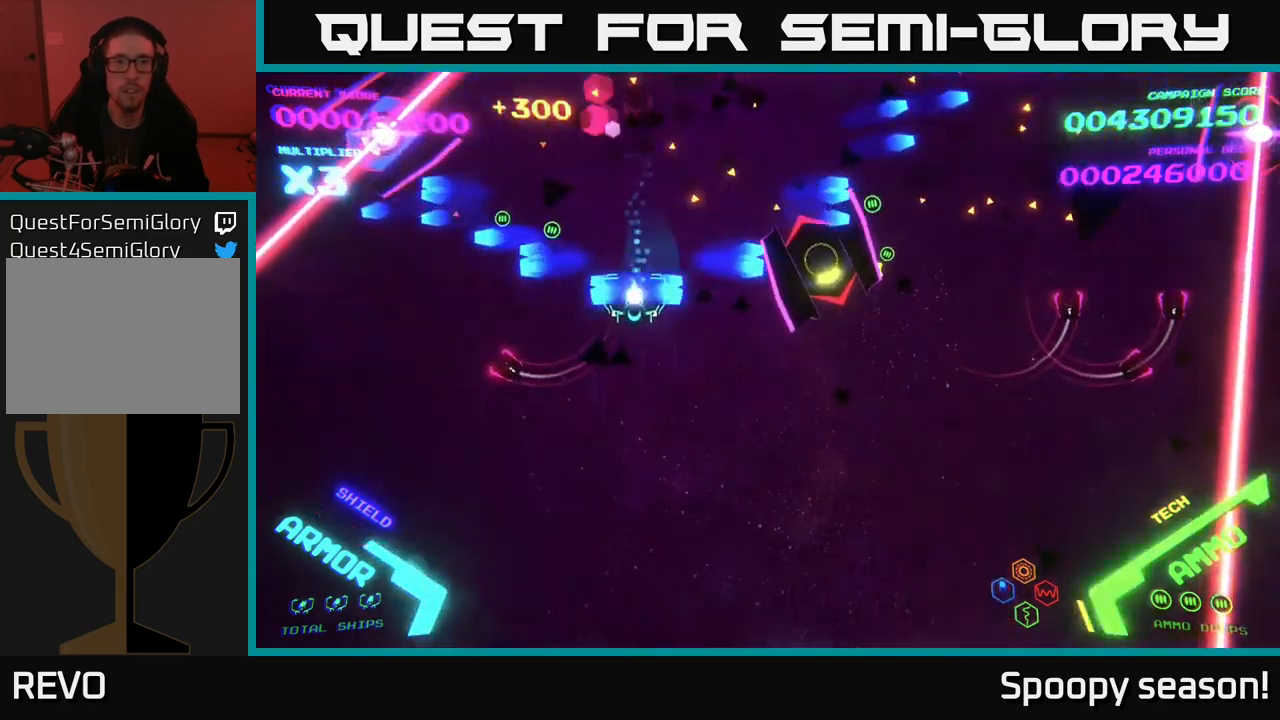
{"buttons": ["B"], "left_stick": "up-right", "right_stick": "center", "events": [[134, "B", "up"], [150, "left_stick", "left"], [167, "B", "down"], [234, "left_stick", "up"], [267, "B", "up"], [367, "B", "down"], [367, "left_stick", "up-right"]]}
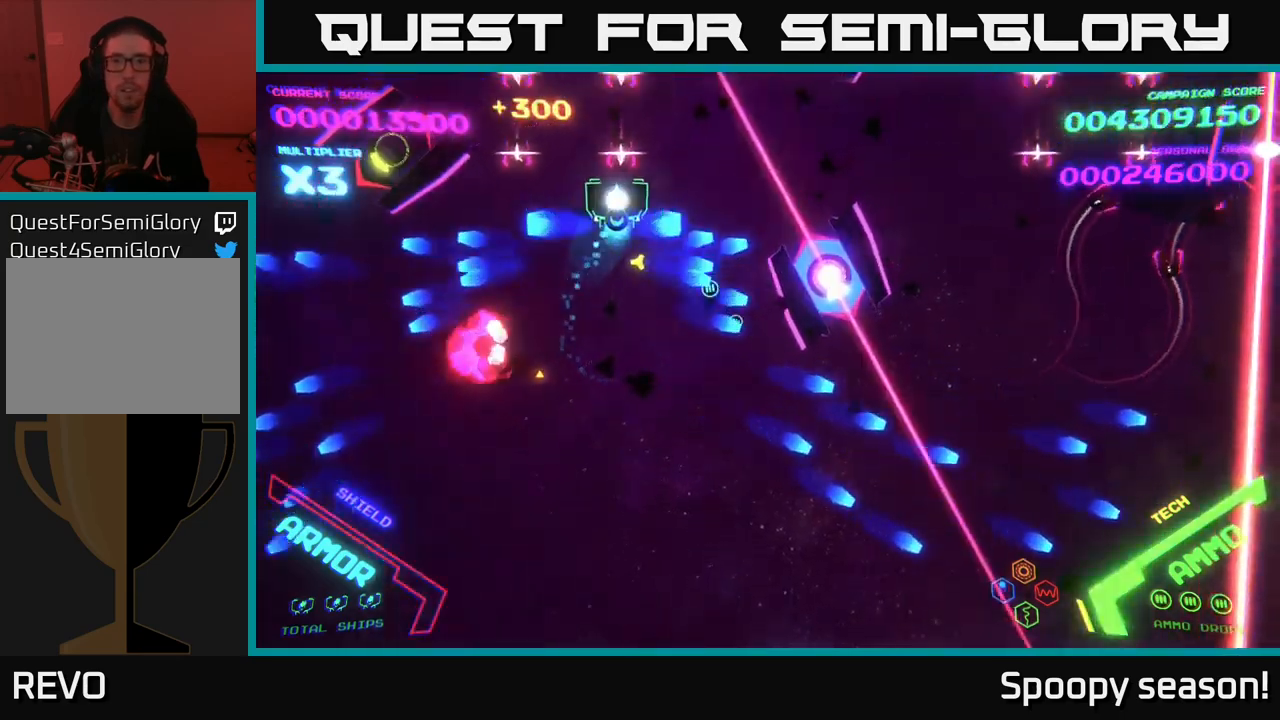
{"buttons": ["B"], "left_stick": "down-left", "right_stick": "center", "events": [[17, "B", "up"], [50, "B", "down"], [250, "B", "up"], [334, "B", "down"], [367, "left_stick", "down-right"], [417, "left_stick", "down-left"], [434, "B", "up"], [484, "B", "down"]]}
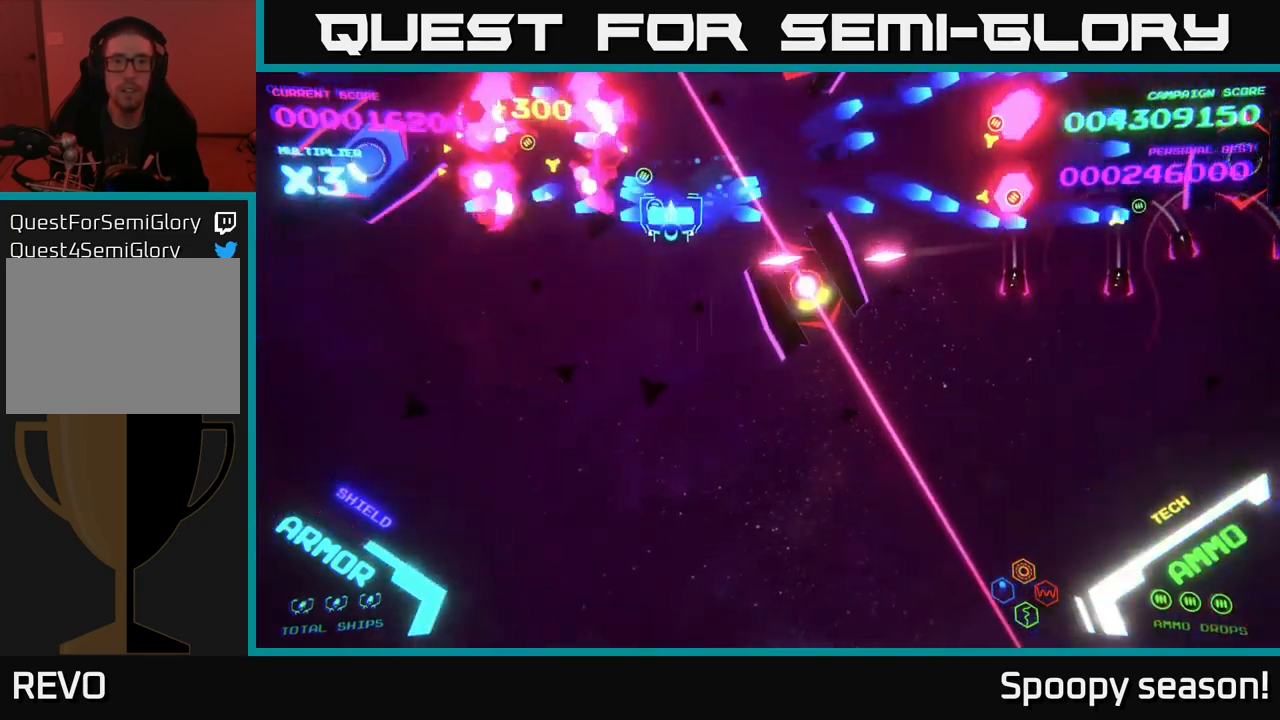
{"buttons": ["B"], "left_stick": "down", "right_stick": "center", "events": [[100, "B", "up"], [150, "B", "down"], [150, "left_stick", "up-left"], [250, "left_stick", "up"], [267, "B", "up"], [334, "B", "down"], [400, "left_stick", "left"], [417, "B", "up"], [484, "B", "down"], [484, "left_stick", "down"]]}
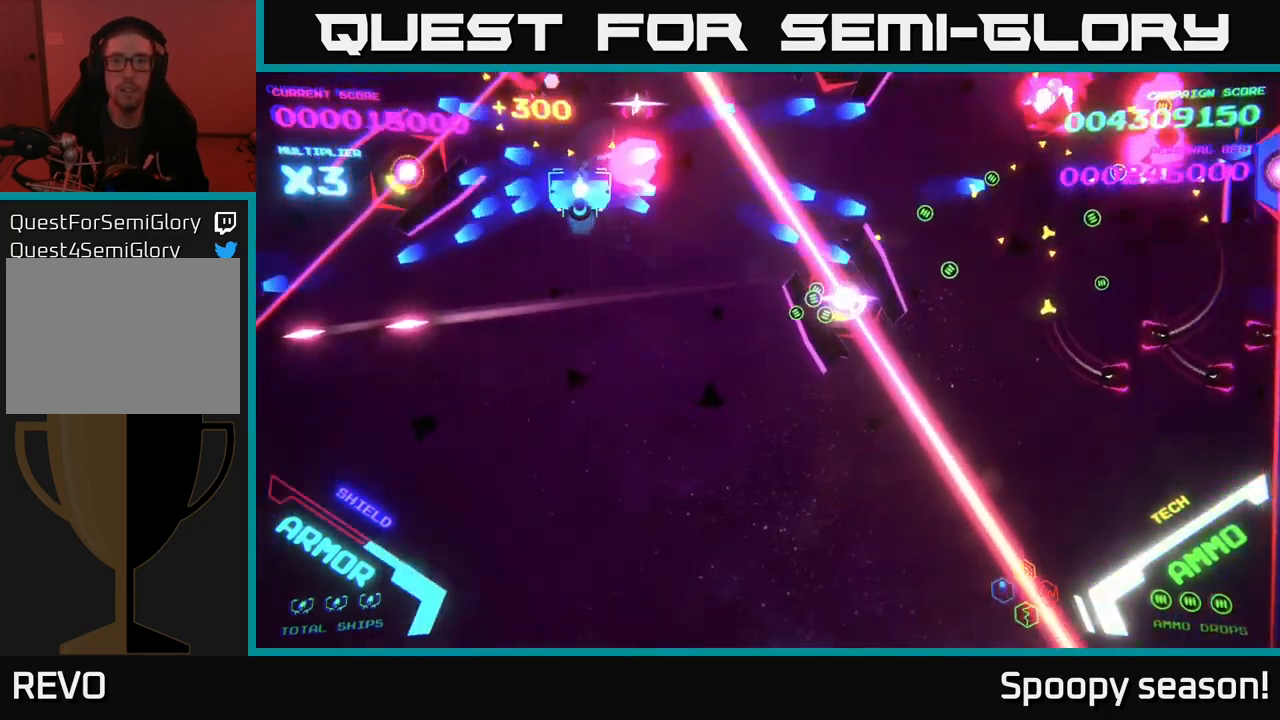
{"buttons": [], "left_stick": "down-right", "right_stick": "center", "events": [[67, "left_stick", "down-right"], [100, "B", "up"], [150, "B", "down"], [217, "left_stick", "down-left"], [300, "B", "up"], [334, "left_stick", "down-right"], [367, "B", "down"], [467, "B", "up"]]}
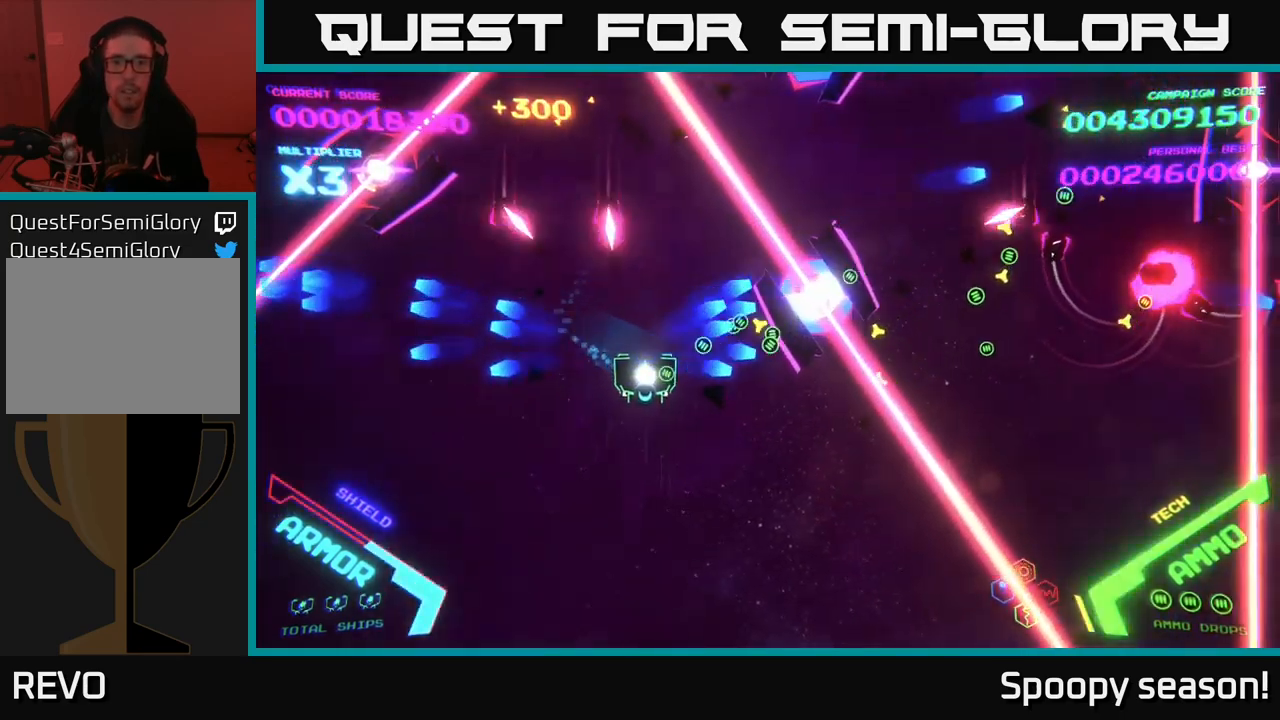
{"buttons": ["X"], "left_stick": "down", "right_stick": "center", "events": [[67, "B", "down"], [150, "B", "up"], [184, "left_stick", "right"], [217, "B", "down"], [350, "B", "up"], [434, "left_stick", "down"], [450, "X", "down"]]}
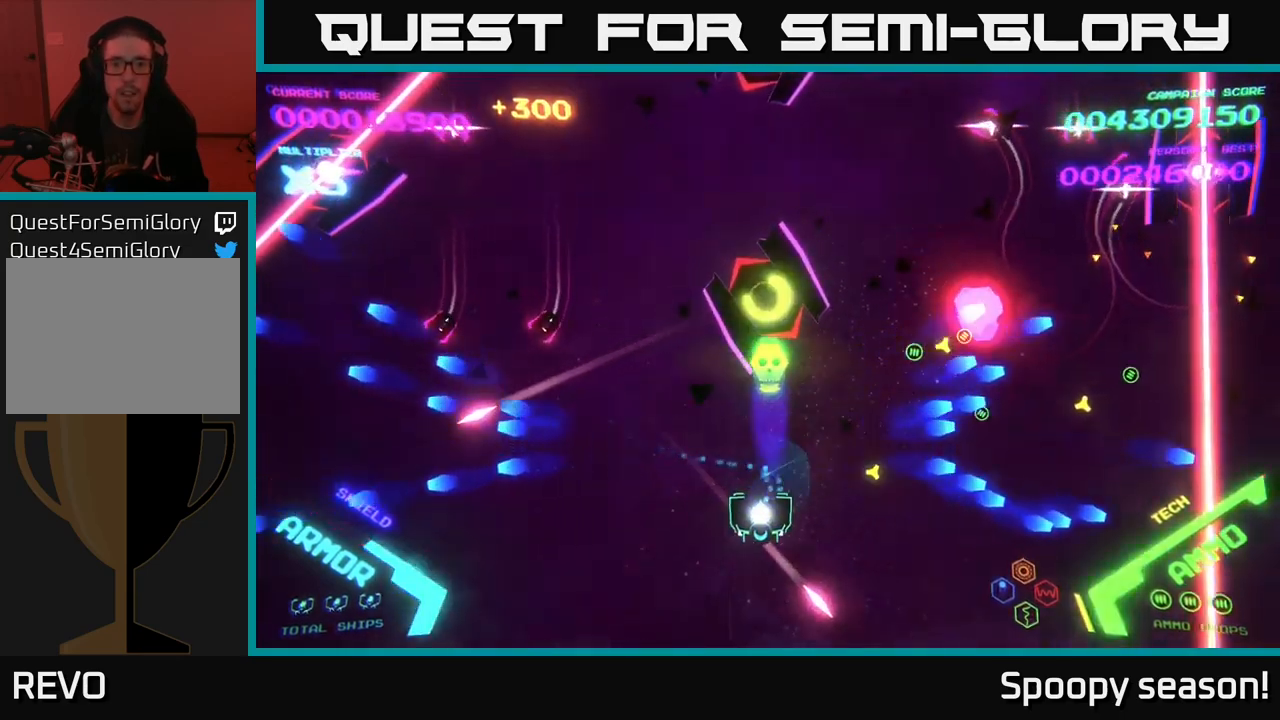
{"buttons": ["X"], "left_stick": "center", "right_stick": "center", "events": [[34, "X", "up"], [84, "X", "down"], [117, "left_stick", "down-right"], [134, "X", "up"], [334, "left_stick", "down-left"], [350, "X", "down"], [434, "X", "up"], [434, "left_stick", "center"], [484, "X", "down"]]}
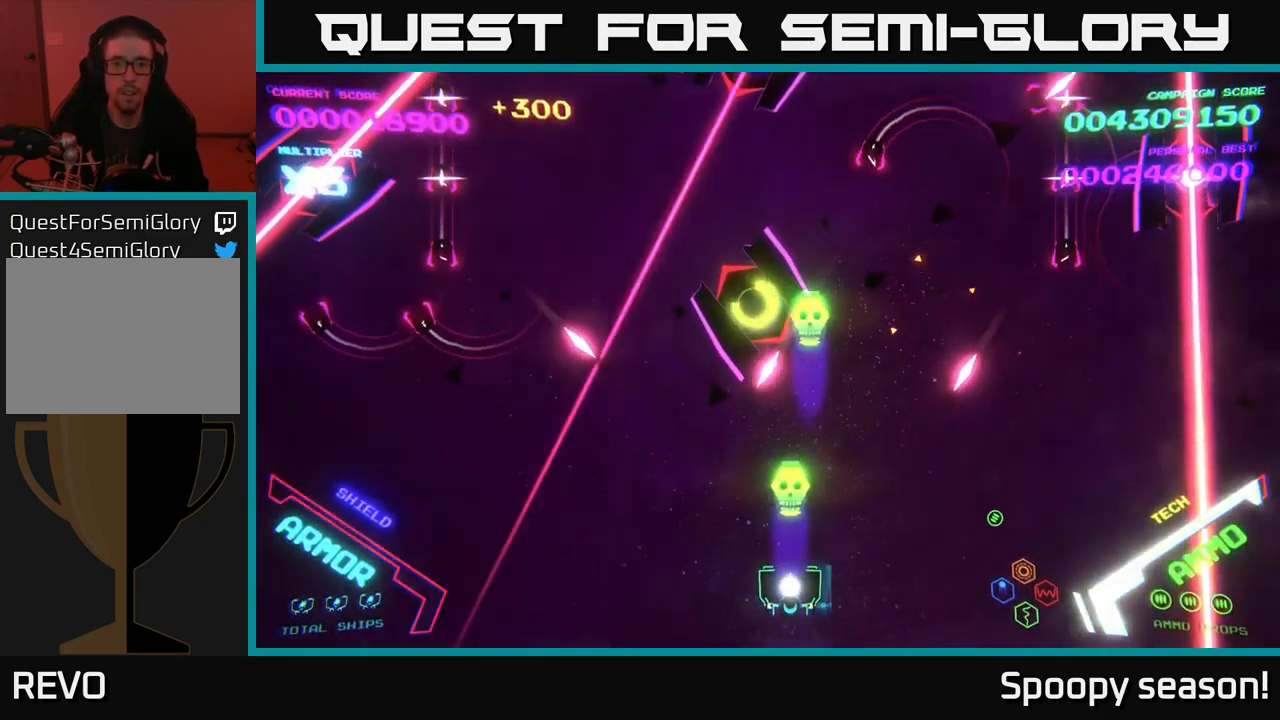
{"buttons": ["B"], "left_stick": "up-right", "right_stick": "center", "events": [[50, "X", "up"], [134, "X", "down"], [200, "X", "up"], [284, "left_stick", "right"], [417, "B", "down"], [467, "left_stick", "up-right"]]}
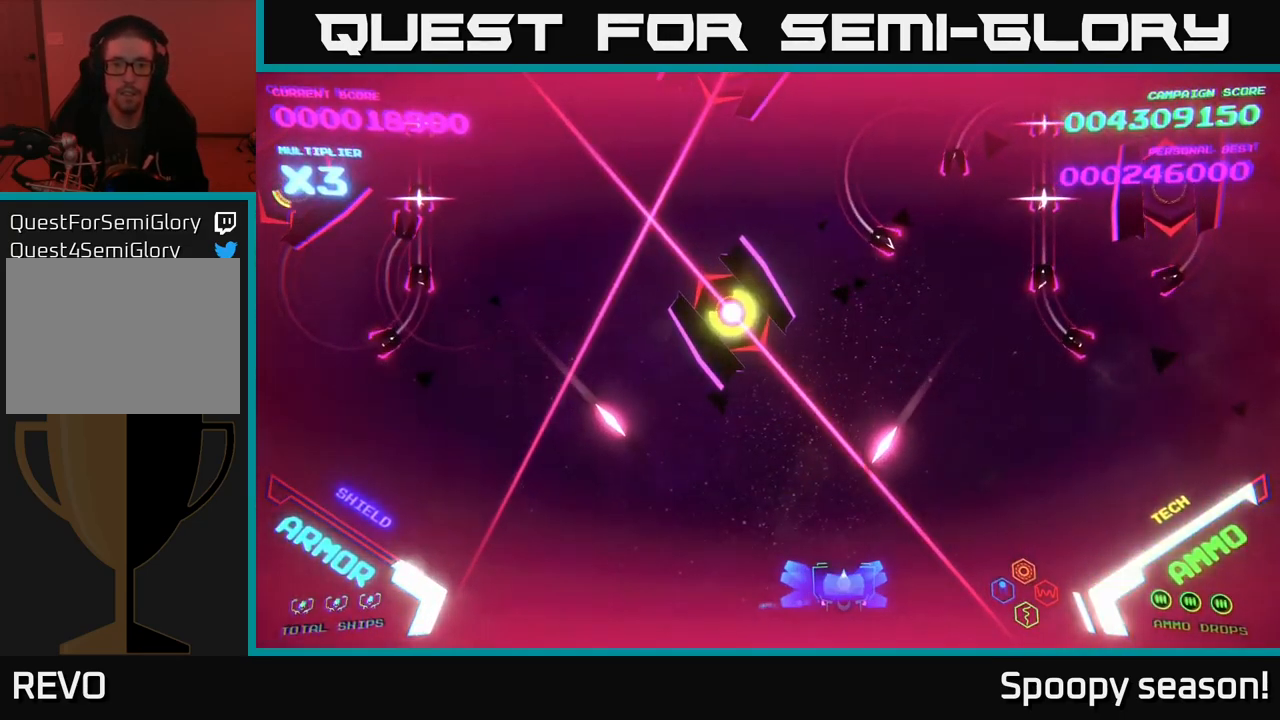
{"buttons": ["B"], "left_stick": "up-right", "right_stick": "center", "events": []}
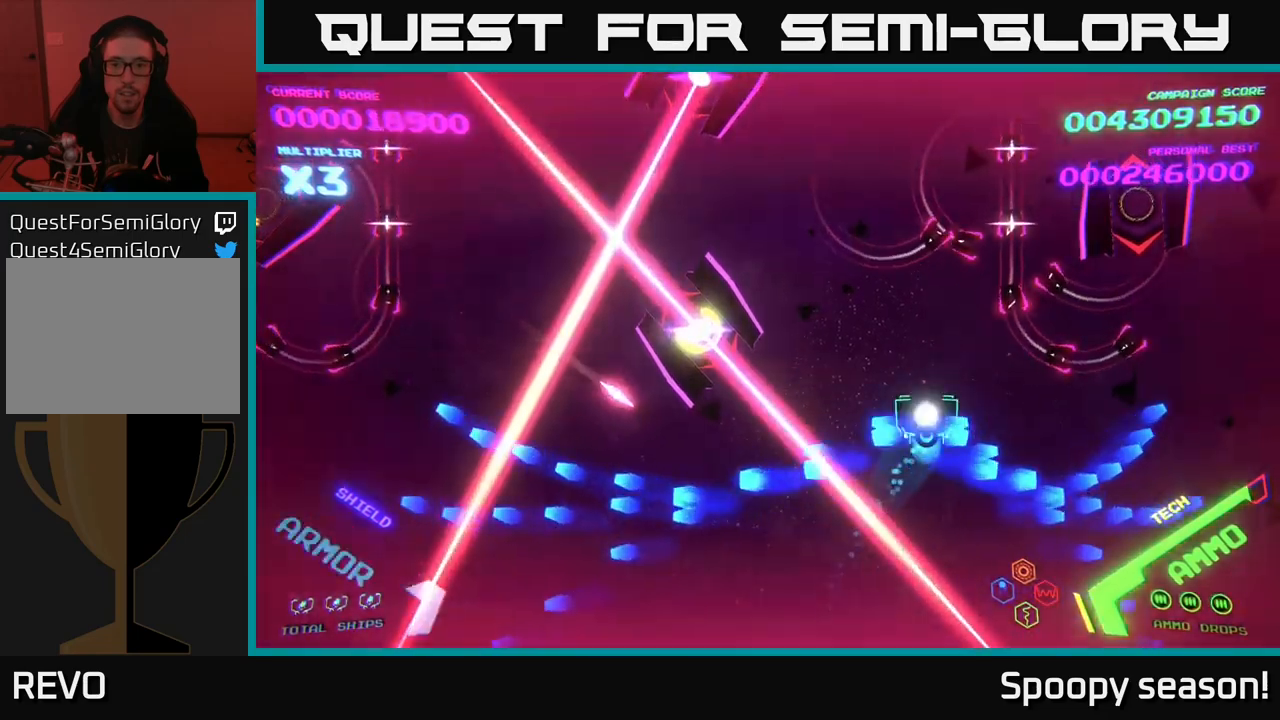
{"buttons": ["B"], "left_stick": "right", "right_stick": "center", "events": [[150, "B", "up"], [167, "left_stick", "down-right"], [183, "B", "down"], [283, "left_stick", "up-right"], [317, "B", "up"], [333, "B", "down"], [467, "left_stick", "right"]]}
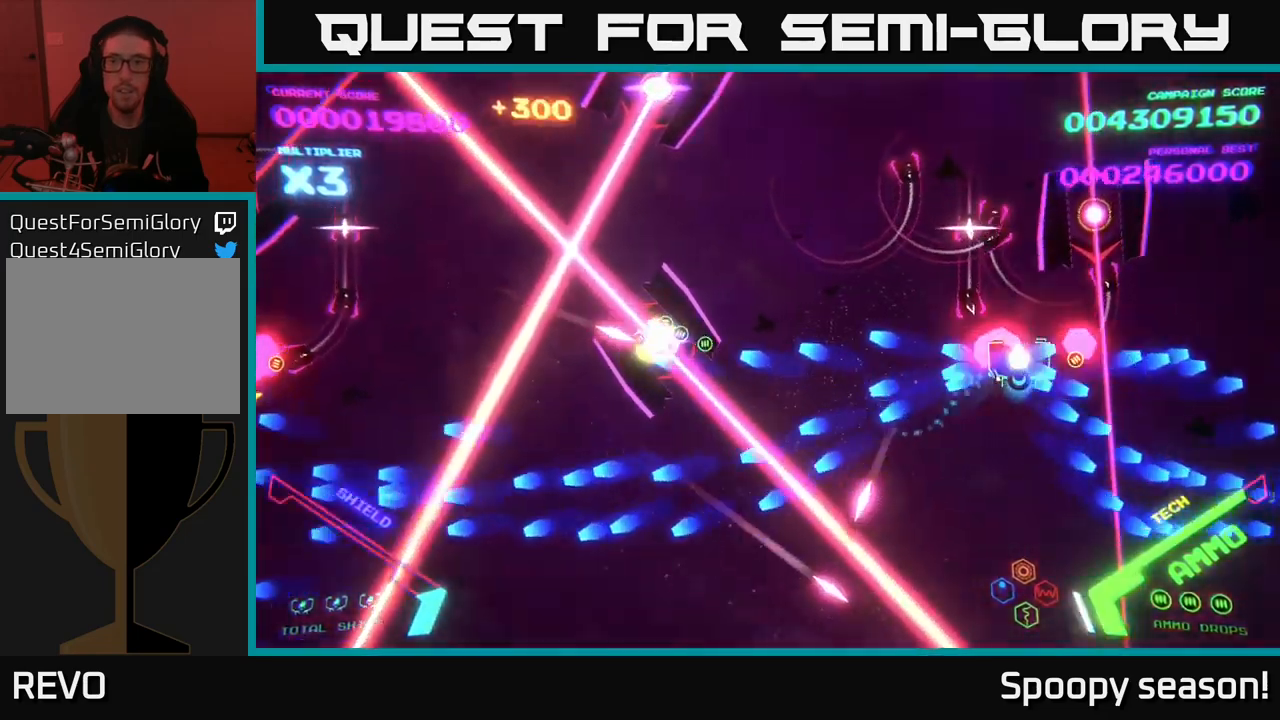
{"buttons": ["B"], "left_stick": "up-right", "right_stick": "center", "events": [[183, "left_stick", "down-right"], [217, "B", "up"], [250, "B", "down"], [283, "left_stick", "right"], [483, "left_stick", "up-right"]]}
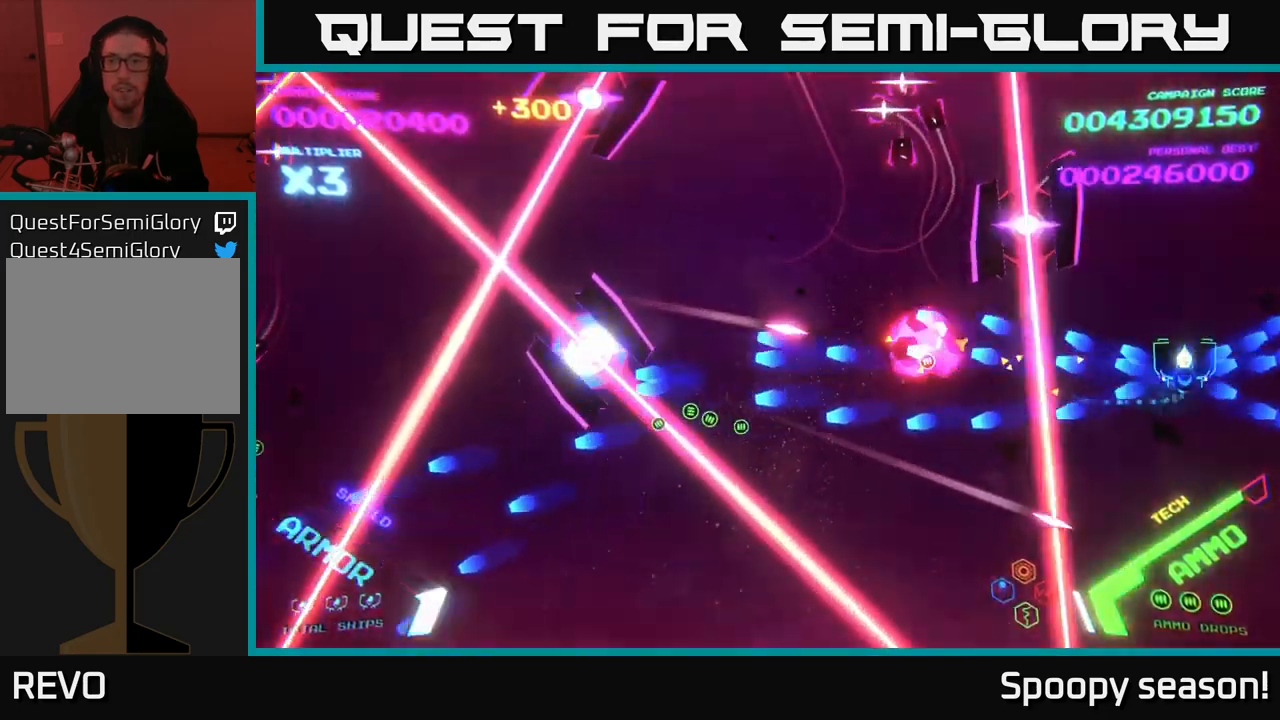
{"buttons": ["B"], "left_stick": "up", "right_stick": "center", "events": [[100, "B", "up"], [167, "B", "down"], [167, "left_stick", "up"], [317, "B", "up"], [350, "B", "down"]]}
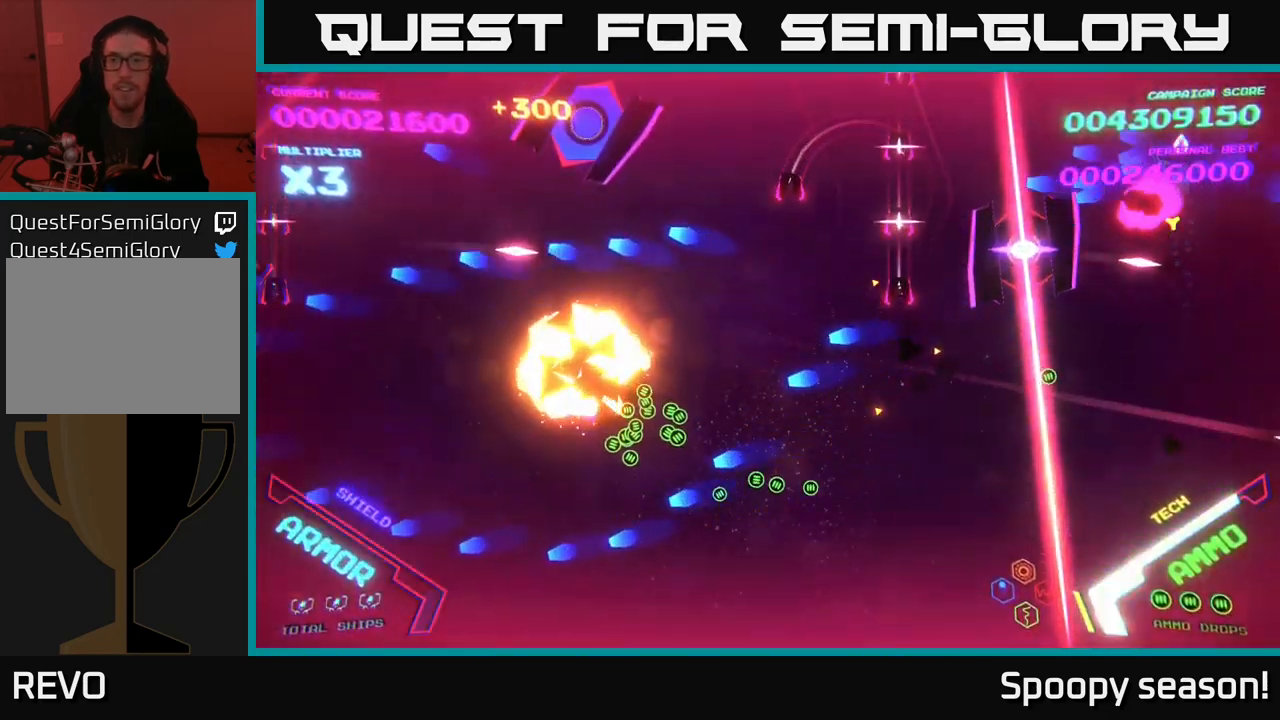
{"buttons": ["B"], "left_stick": "up-left", "right_stick": "center", "events": [[217, "B", "up"], [217, "left_stick", "center"], [250, "B", "down"], [267, "left_stick", "right"], [367, "B", "up"], [367, "left_stick", "up"], [417, "B", "down"], [417, "left_stick", "up-left"]]}